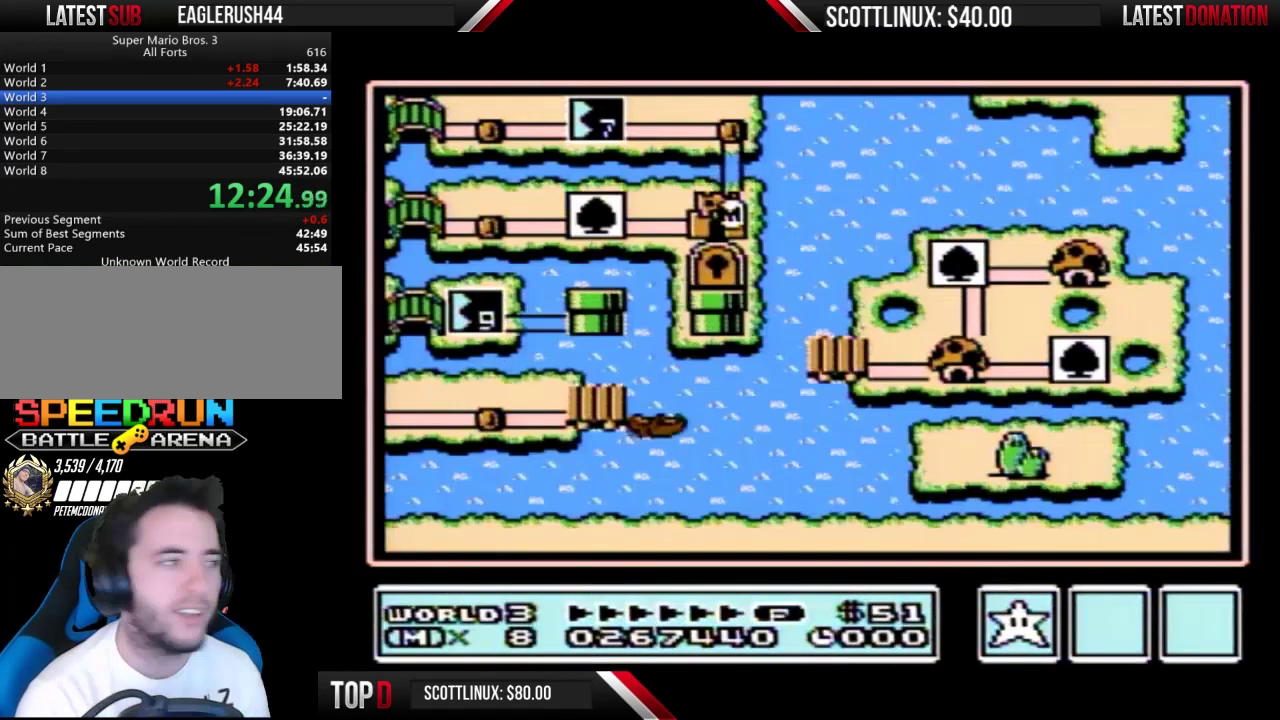
Gameplay with a controller (Nintendo layout); each line is a JSON object with the inputs held at the frame after it. "events" lists button and stick changes between this image and that frame as [ms after this image, input, new state], when the widget could be followed in between. Not read: L3 R3.
{"buttons": ["B"], "events": [[333, "B", "down"], [433, "B", "up"], [500, "B", "down"]]}
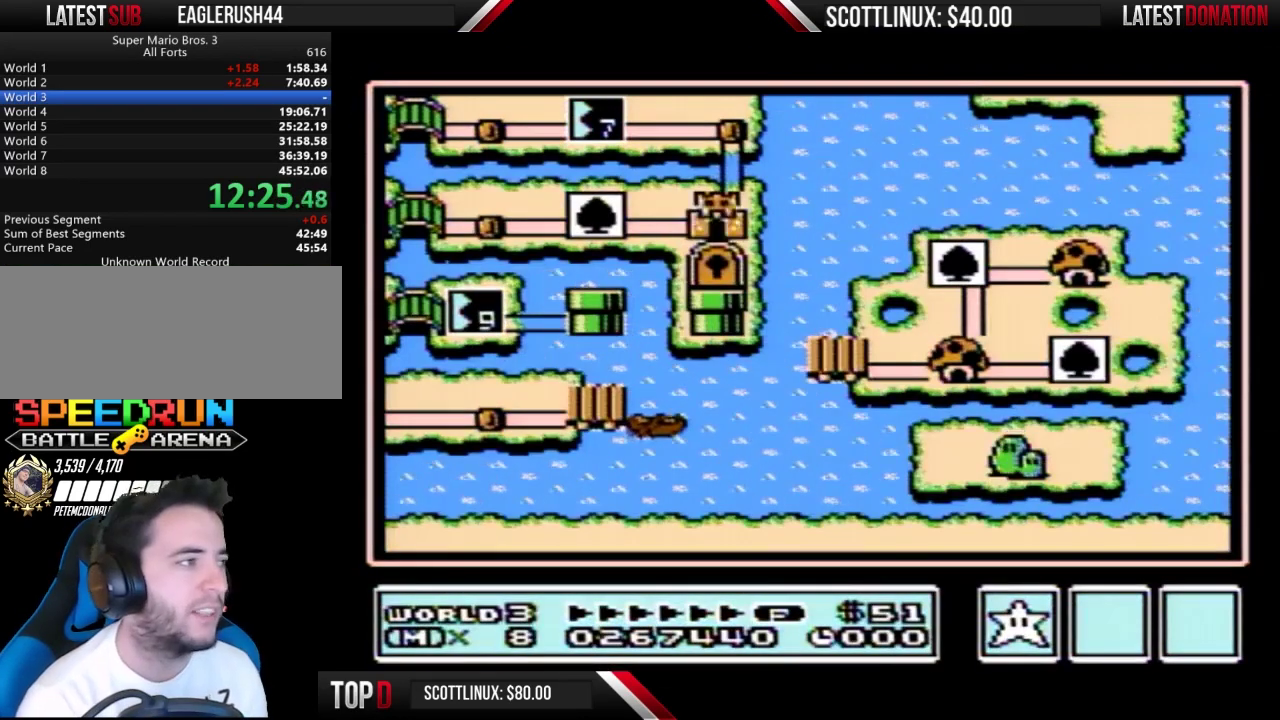
{"buttons": ["DPAD_LEFT"], "events": [[100, "B", "up"], [467, "DPAD_LEFT", "down"]]}
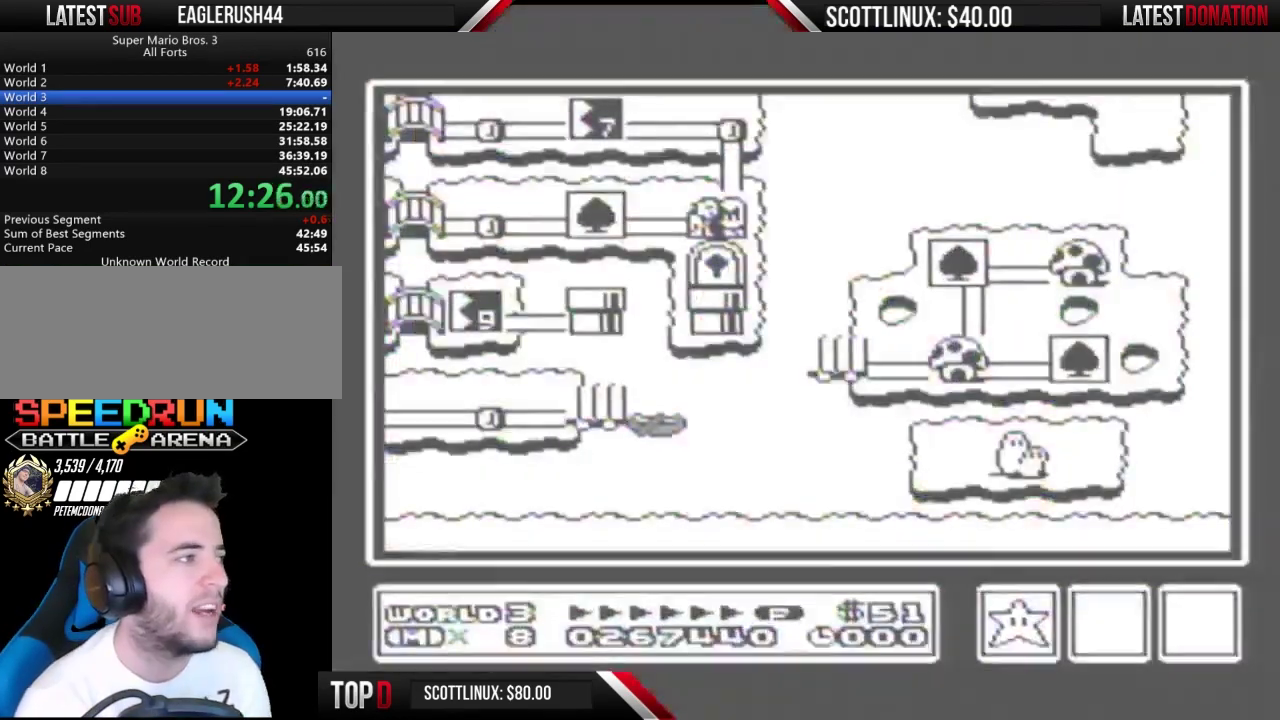
{"buttons": ["DPAD_LEFT"], "events": []}
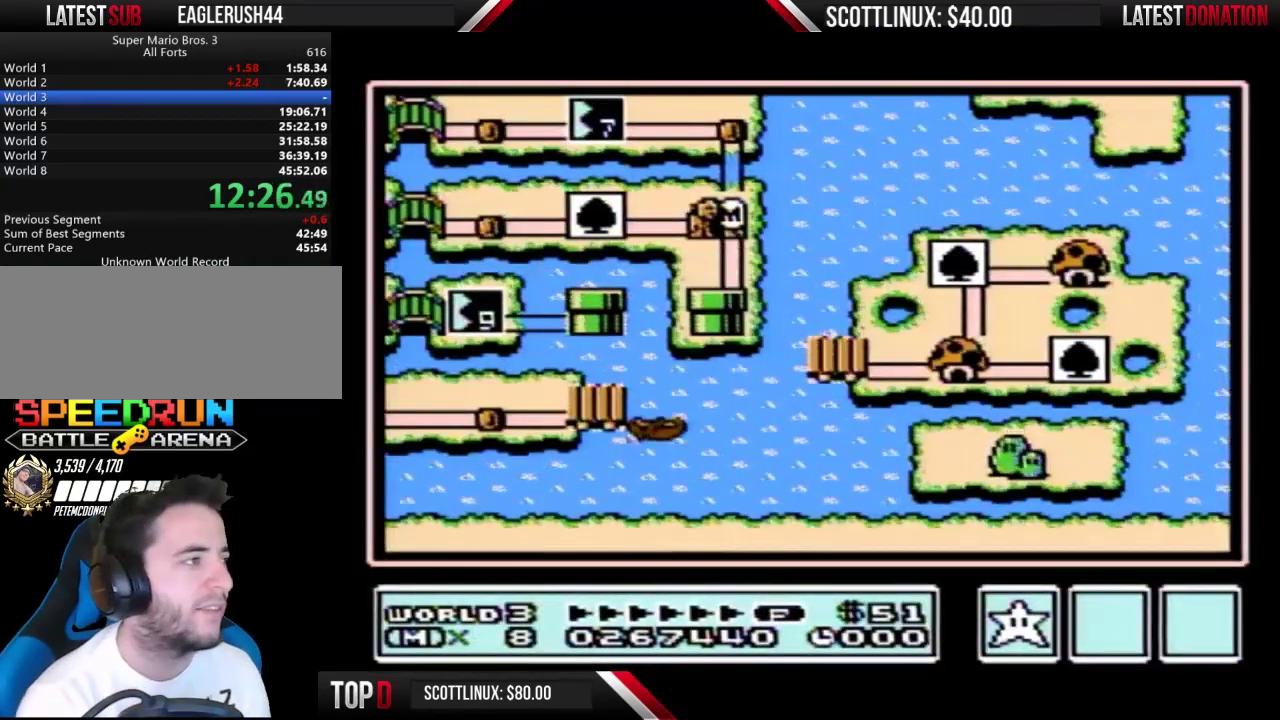
{"buttons": ["DPAD_LEFT"], "events": []}
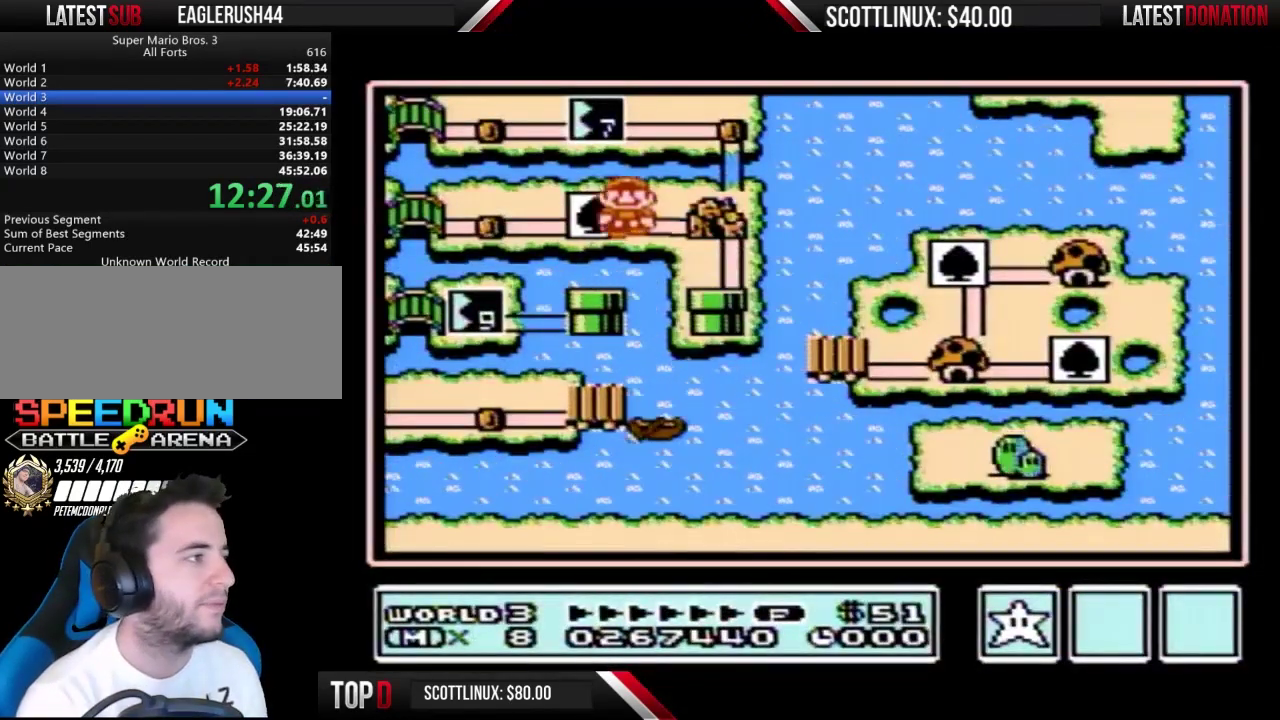
{"buttons": ["DPAD_LEFT"], "events": []}
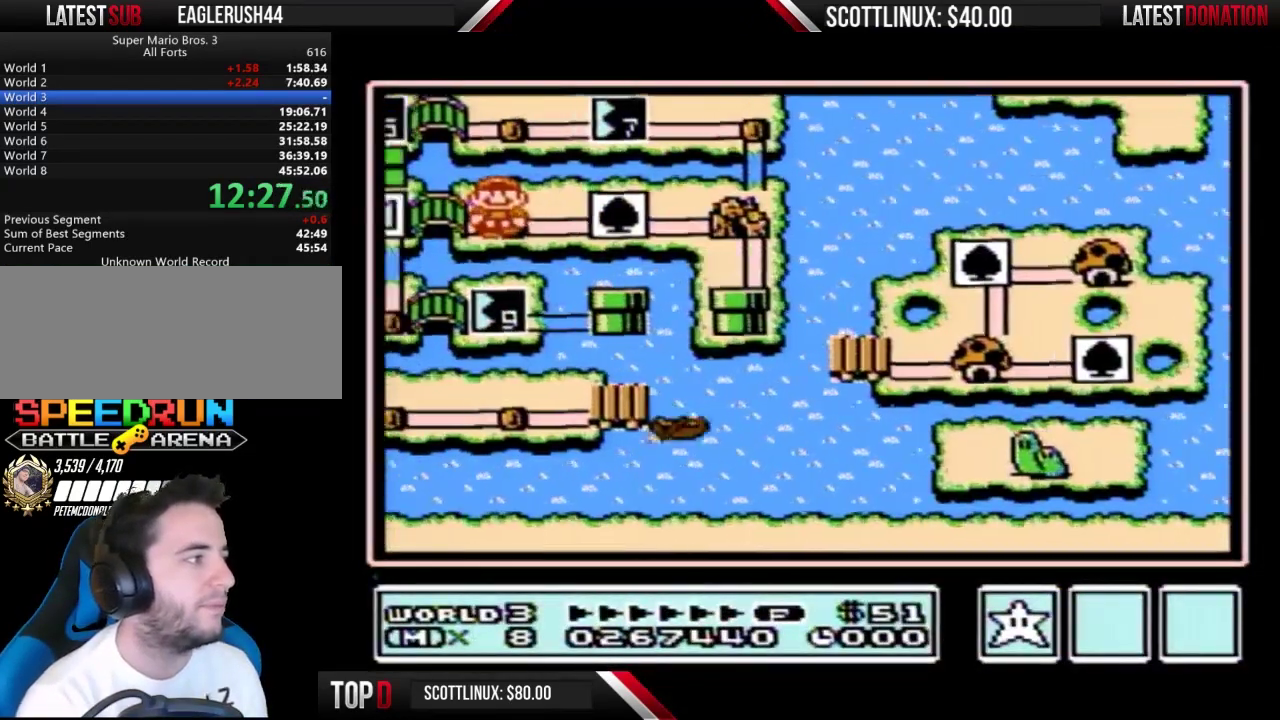
{"buttons": ["DPAD_LEFT"], "events": []}
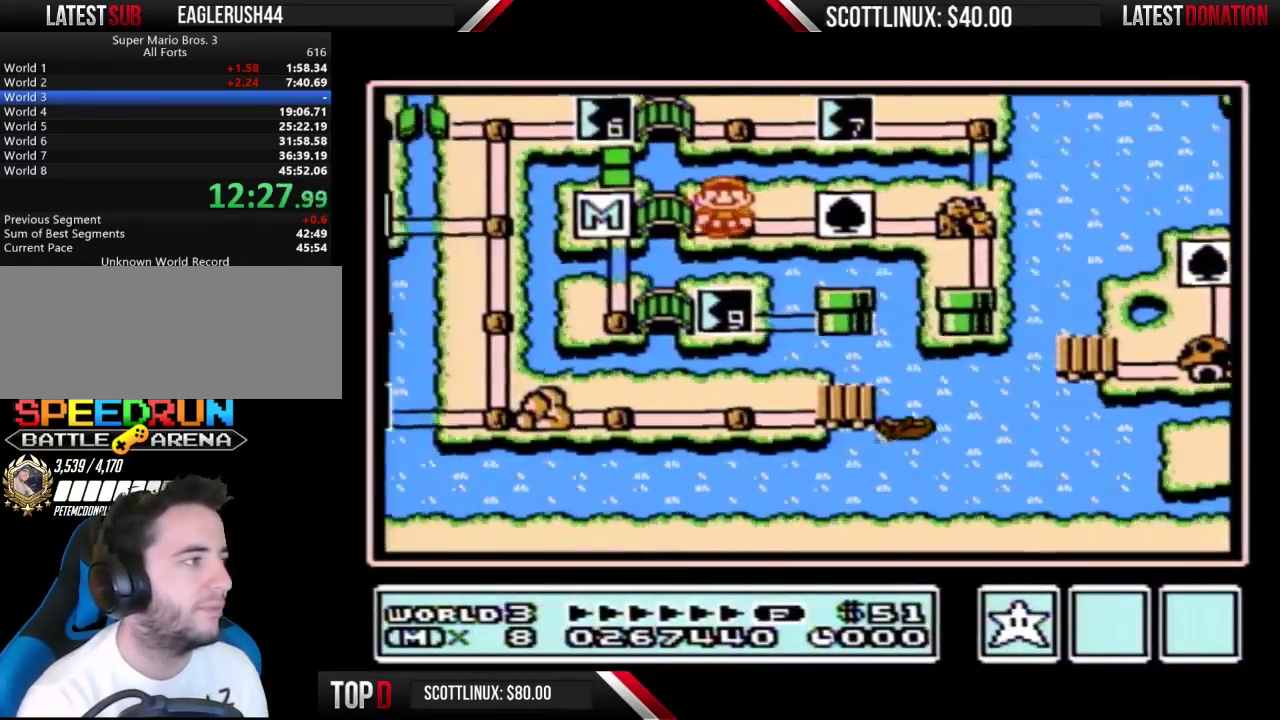
{"buttons": ["DPAD_LEFT"], "events": []}
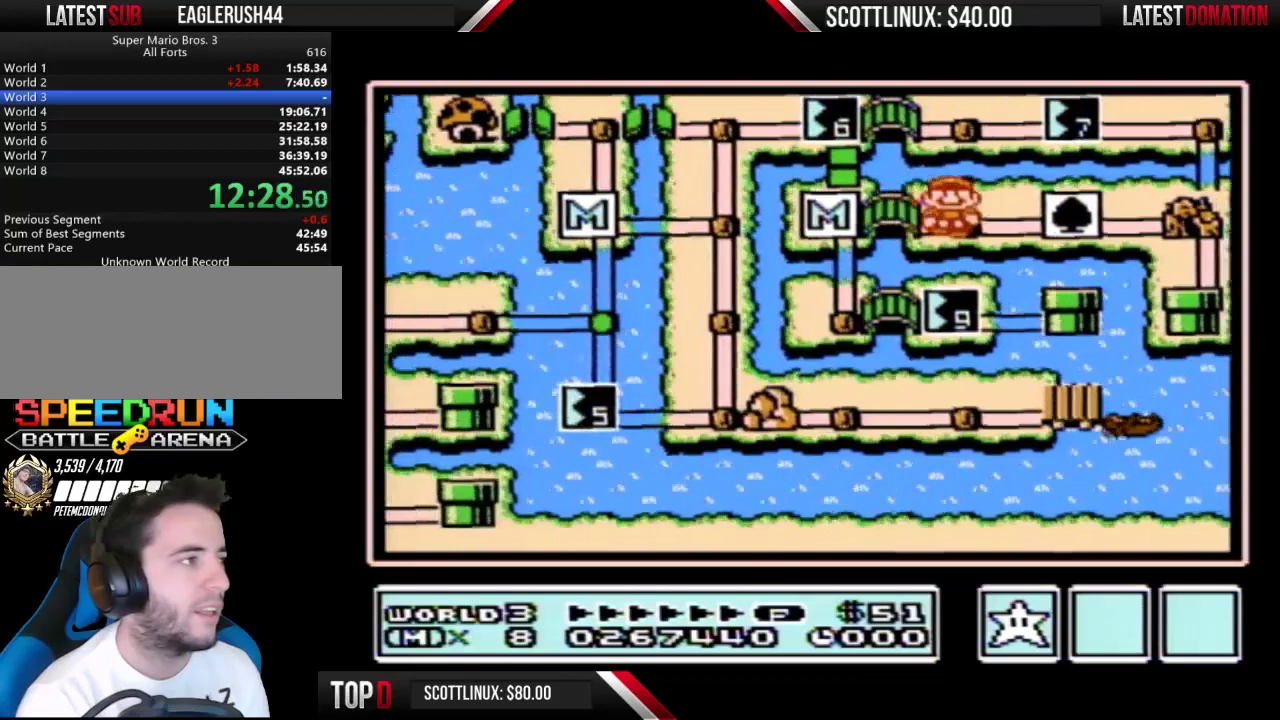
{"buttons": ["DPAD_RIGHT"], "events": [[233, "DPAD_DOWN", "down"], [267, "DPAD_LEFT", "up"], [500, "DPAD_DOWN", "up"], [500, "DPAD_RIGHT", "down"]]}
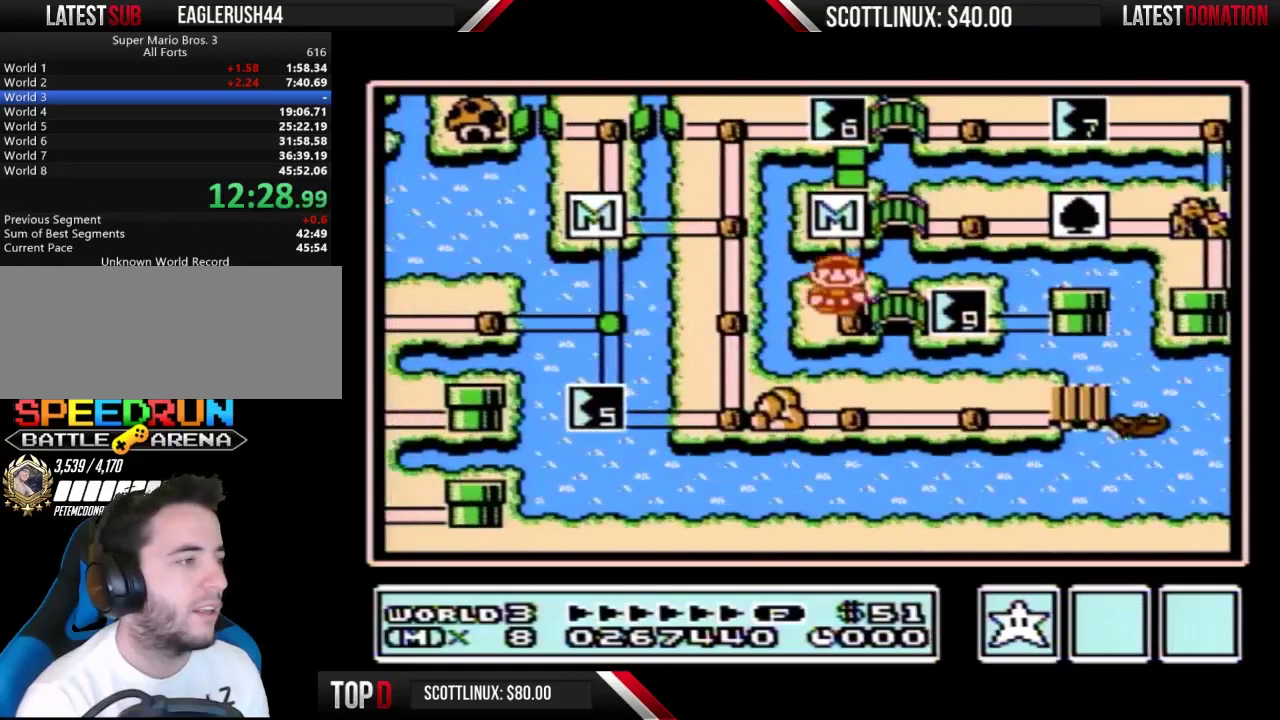
{"buttons": ["DPAD_RIGHT"], "events": []}
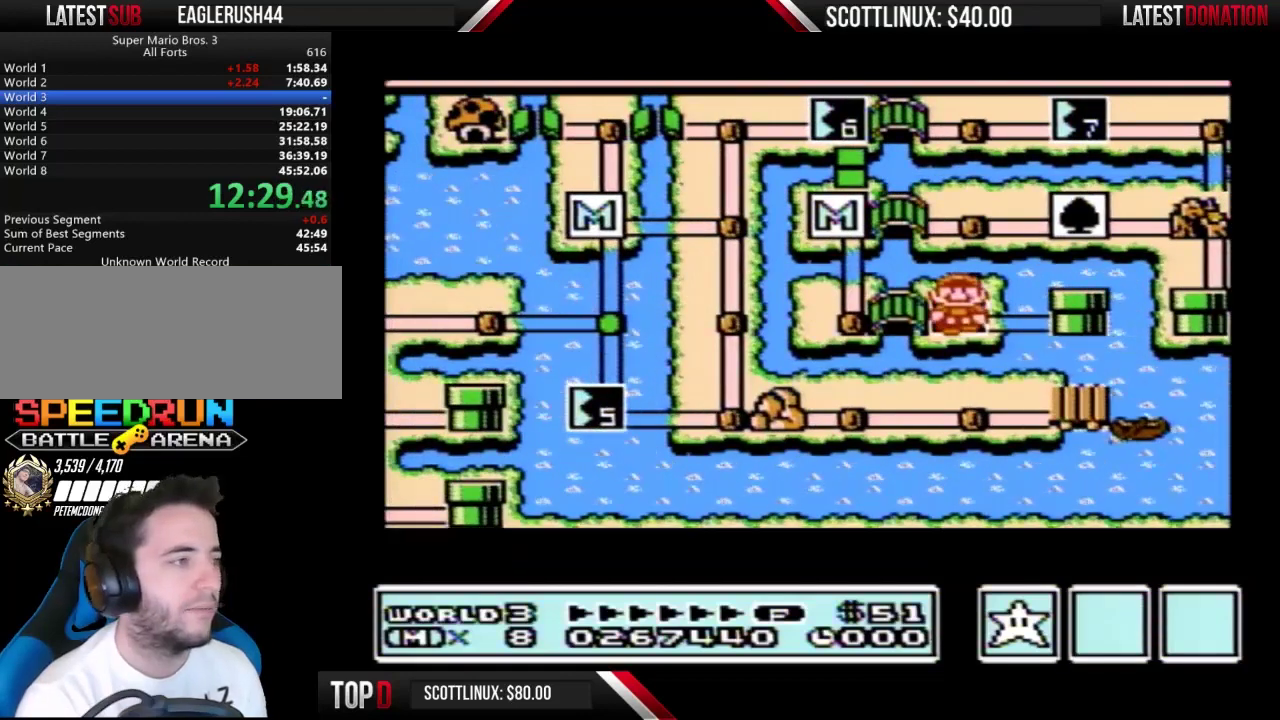
{"buttons": ["DPAD_RIGHT"], "events": []}
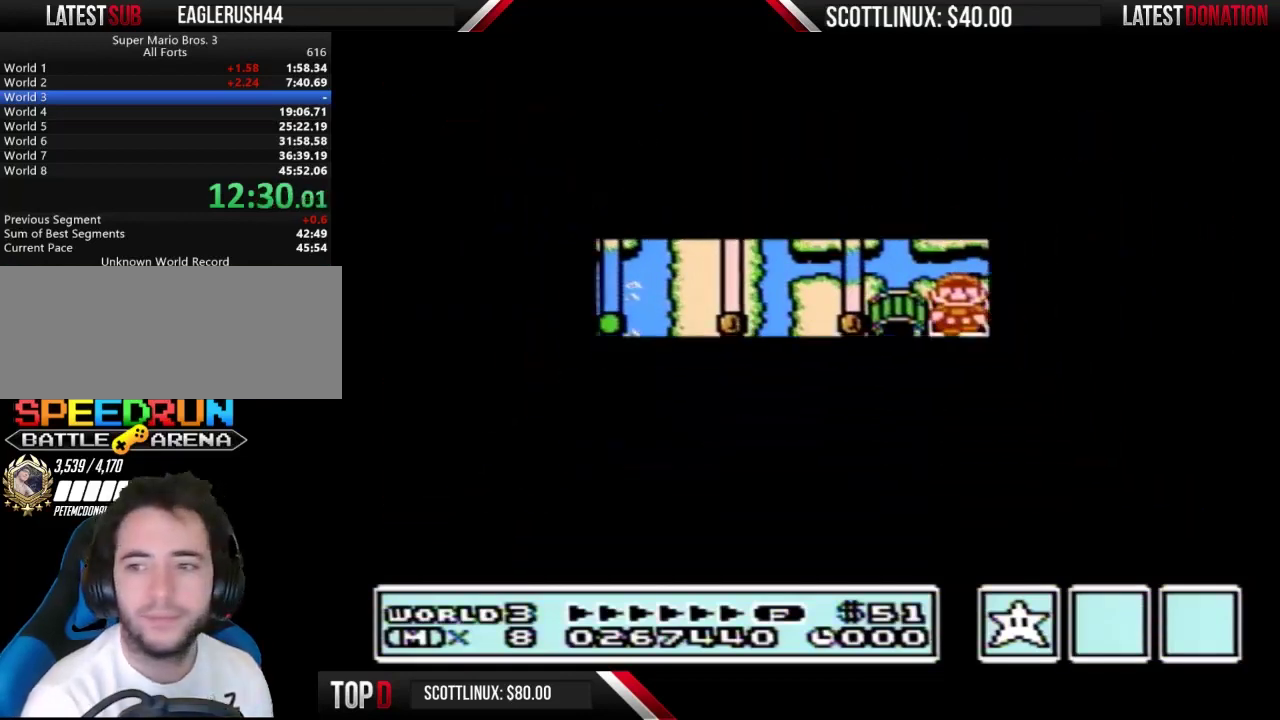
{"buttons": ["B", "DPAD_RIGHT"], "events": [[500, "B", "down"]]}
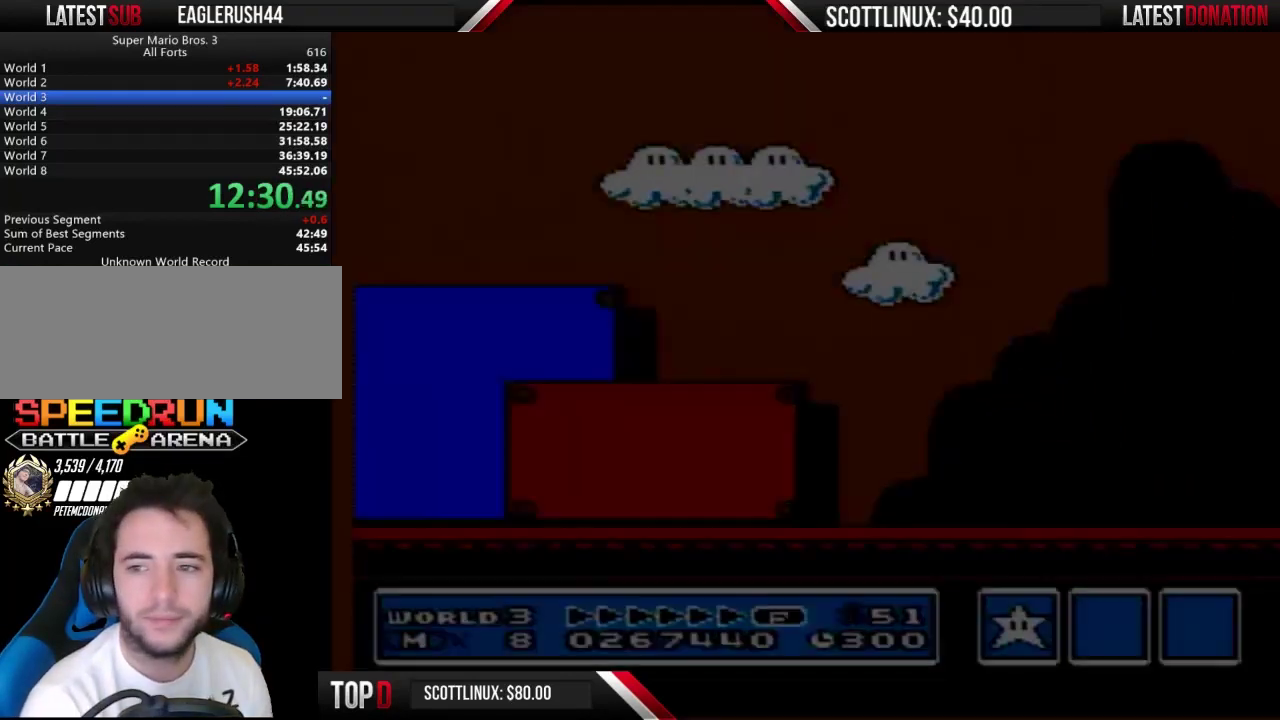
{"buttons": ["B", "DPAD_RIGHT"], "events": []}
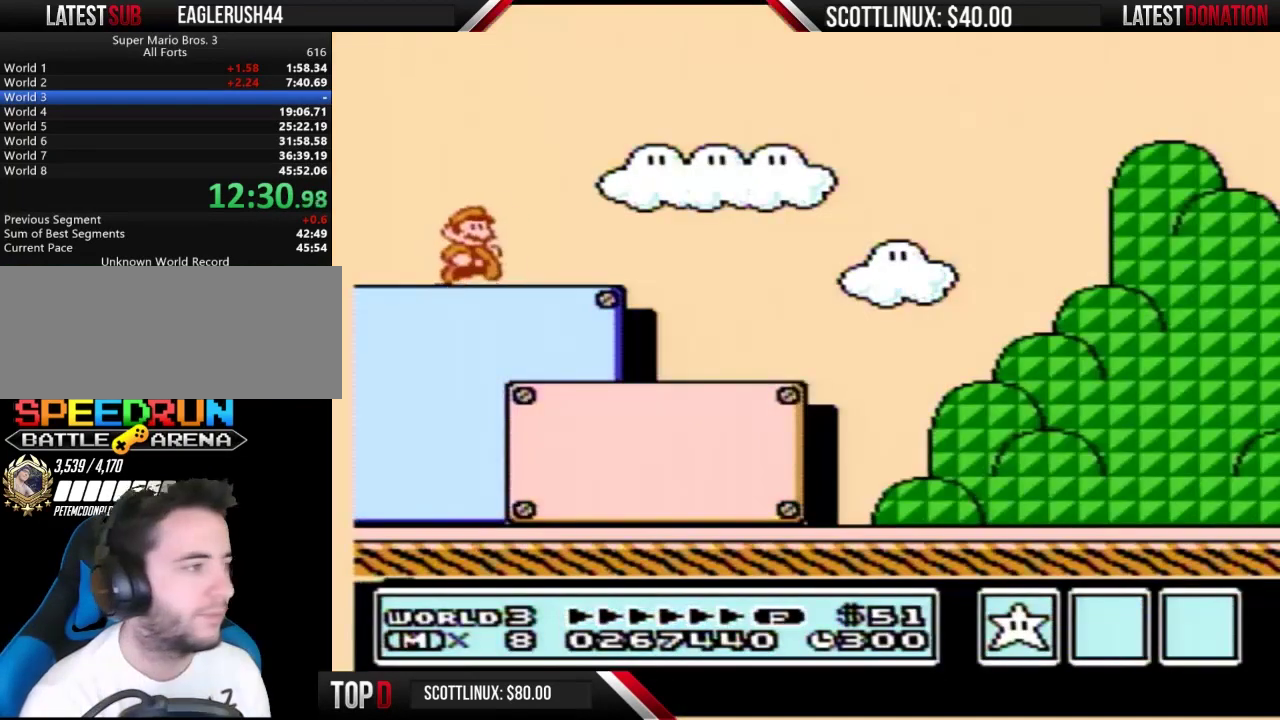
{"buttons": ["B", "DPAD_RIGHT"], "events": []}
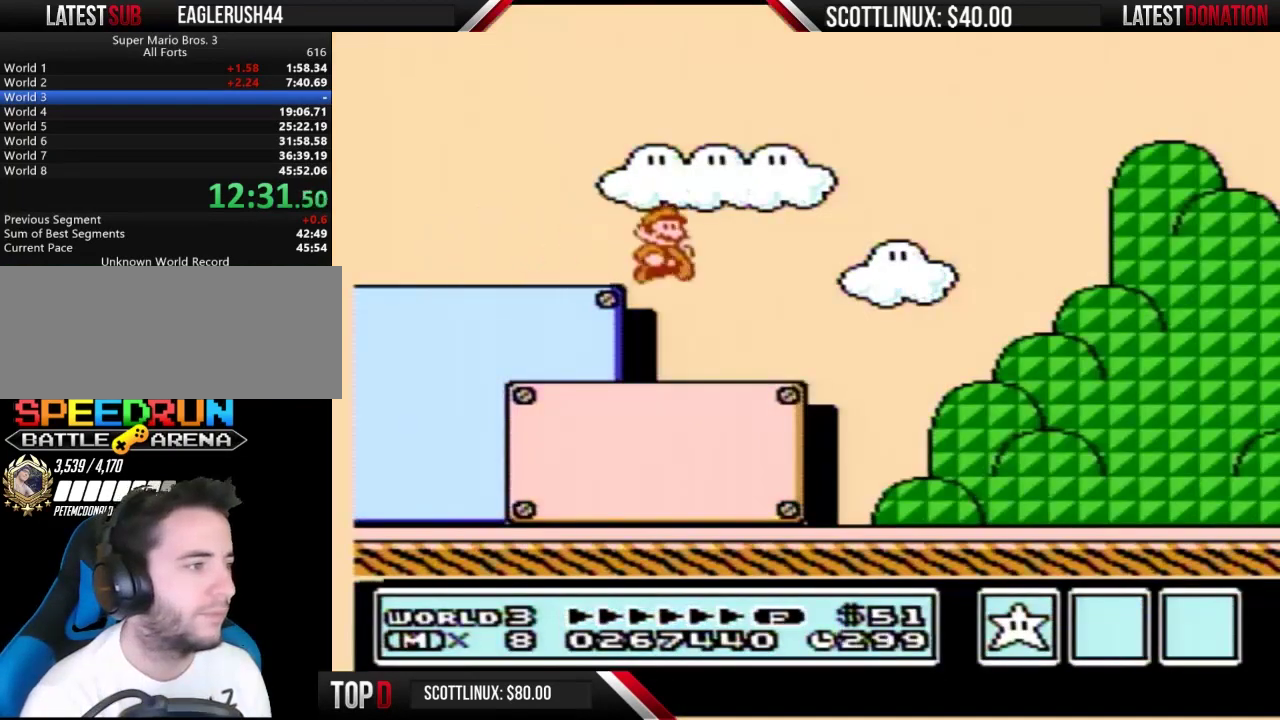
{"buttons": ["B", "DPAD_RIGHT"], "events": []}
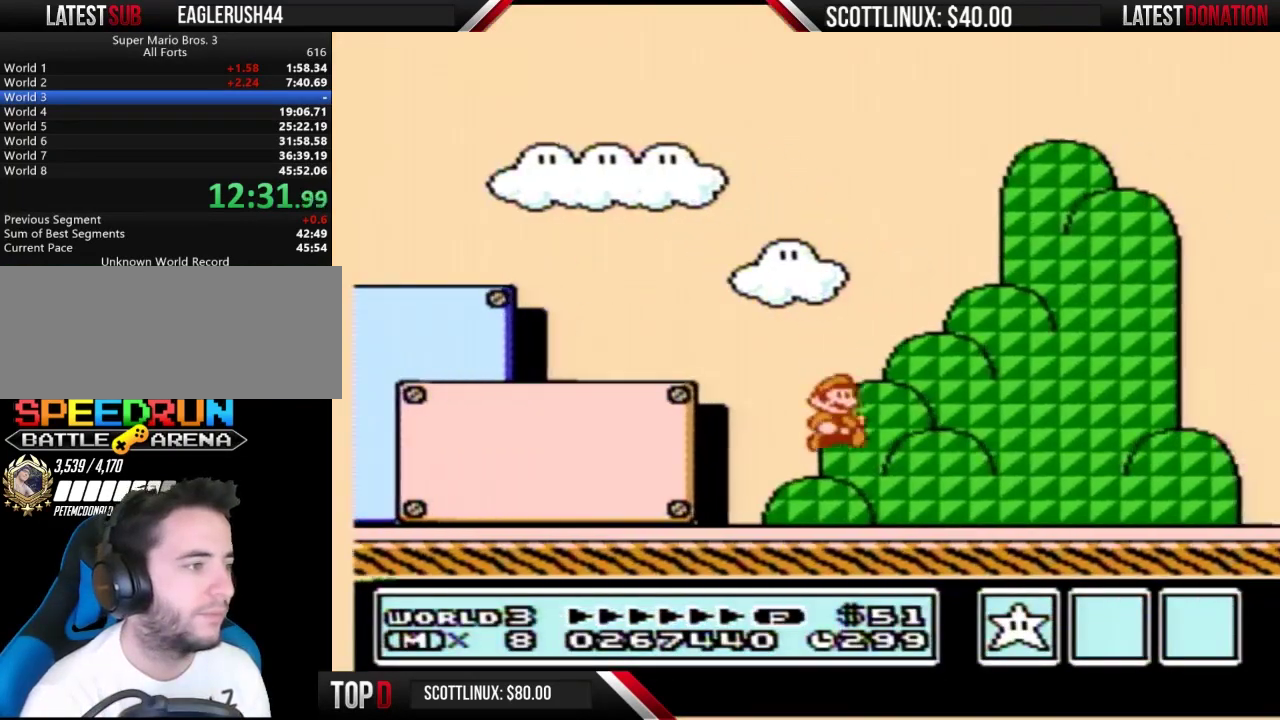
{"buttons": ["A", "B", "DPAD_RIGHT"], "events": [[167, "A", "down"]]}
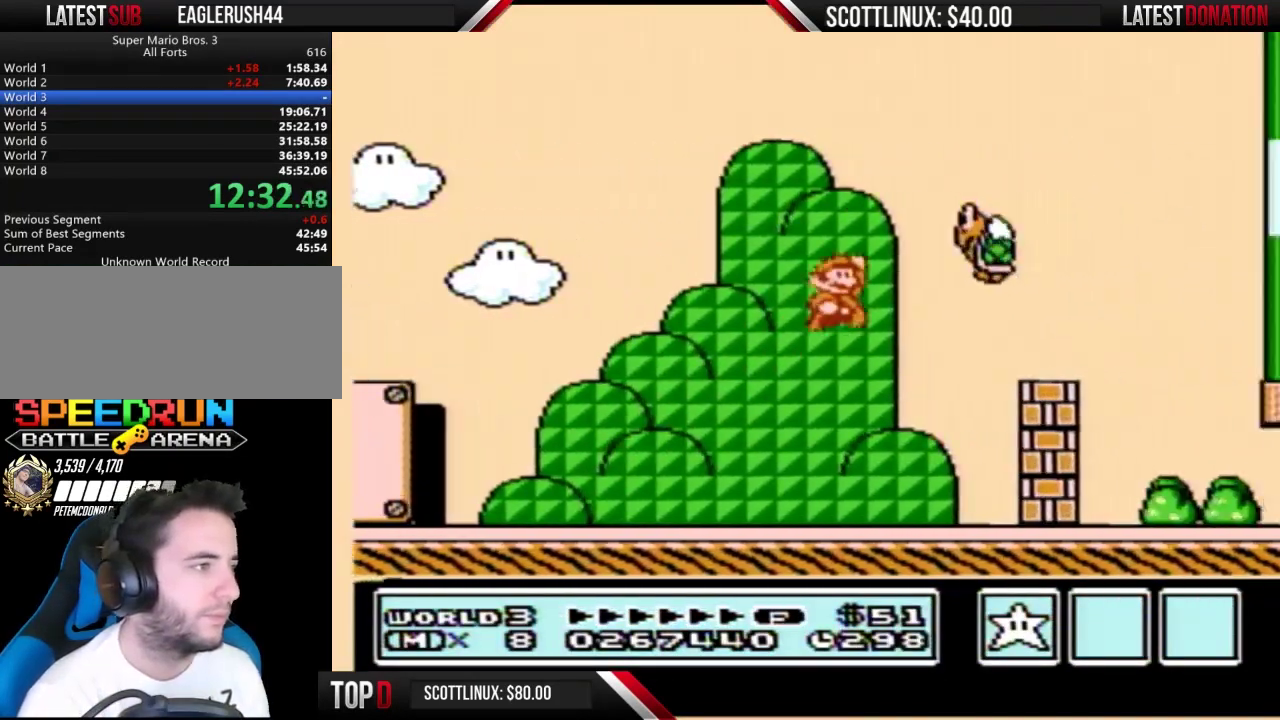
{"buttons": ["B", "DPAD_RIGHT"], "events": [[33, "B", "up"], [100, "B", "down"], [233, "A", "up"]]}
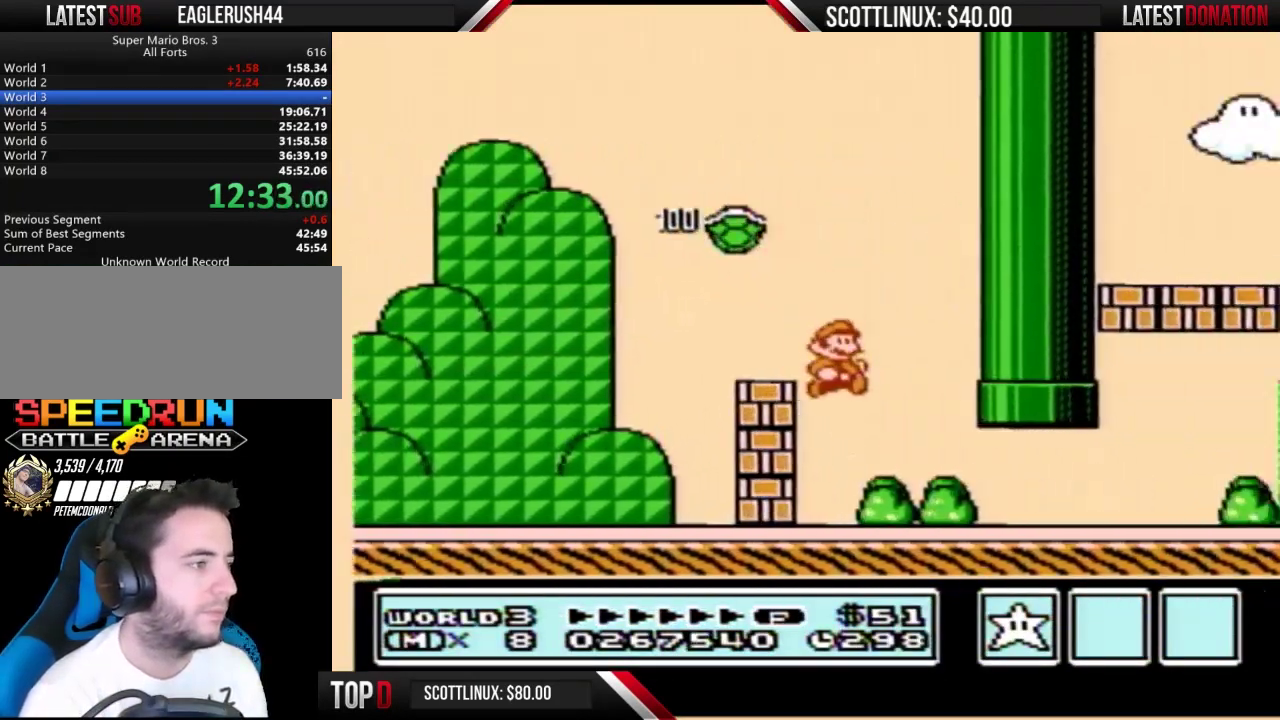
{"buttons": ["B", "DPAD_RIGHT"], "events": []}
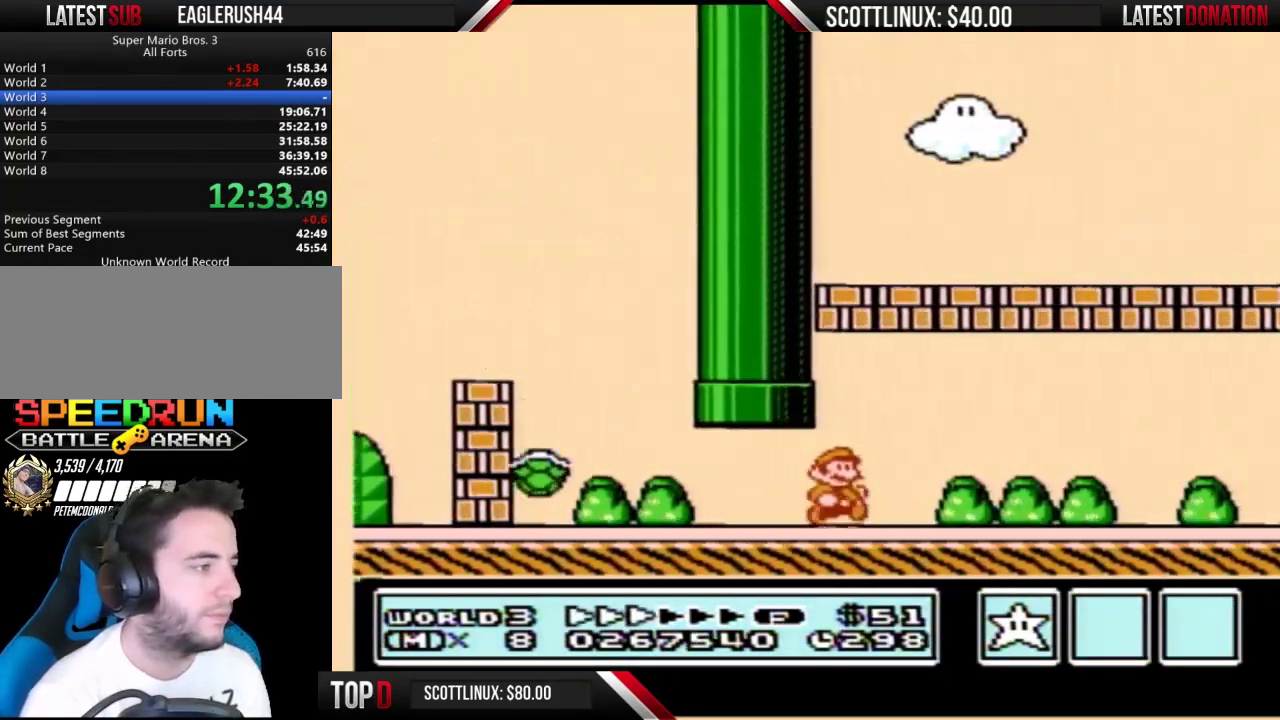
{"buttons": ["B", "DPAD_RIGHT"], "events": []}
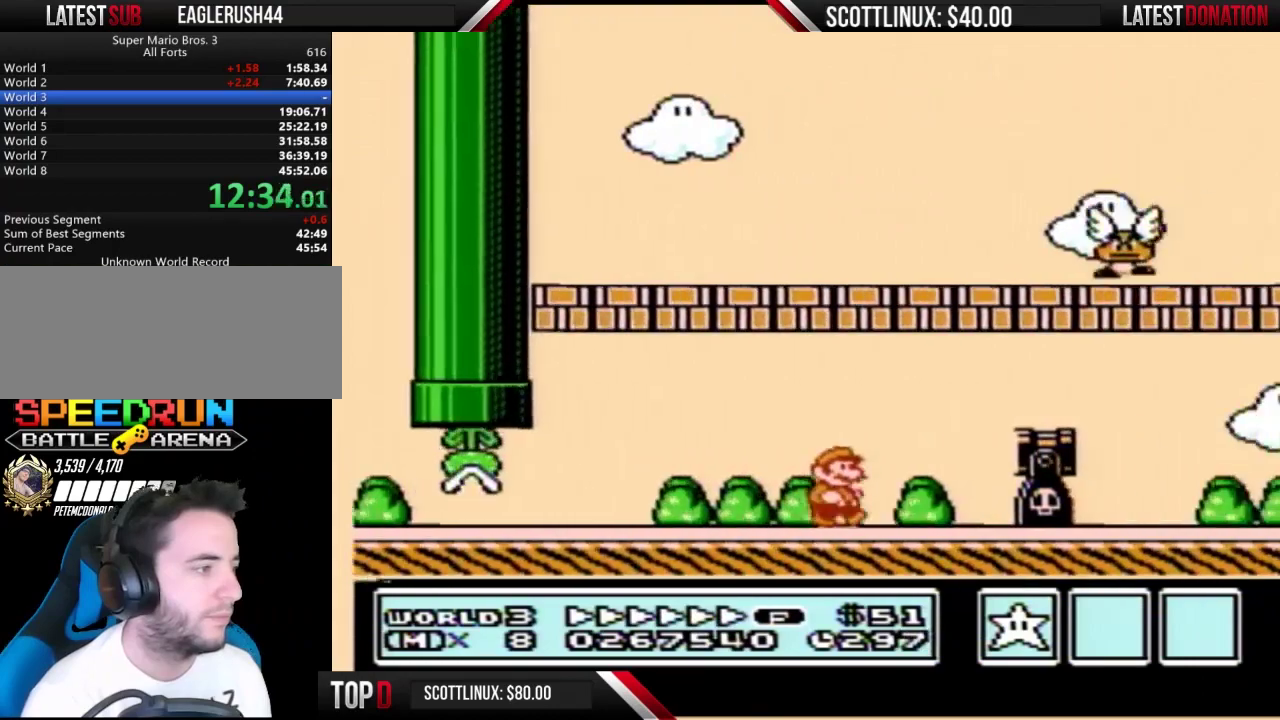
{"buttons": ["B", "DPAD_RIGHT"], "events": [[133, "A", "down"], [367, "A", "up"]]}
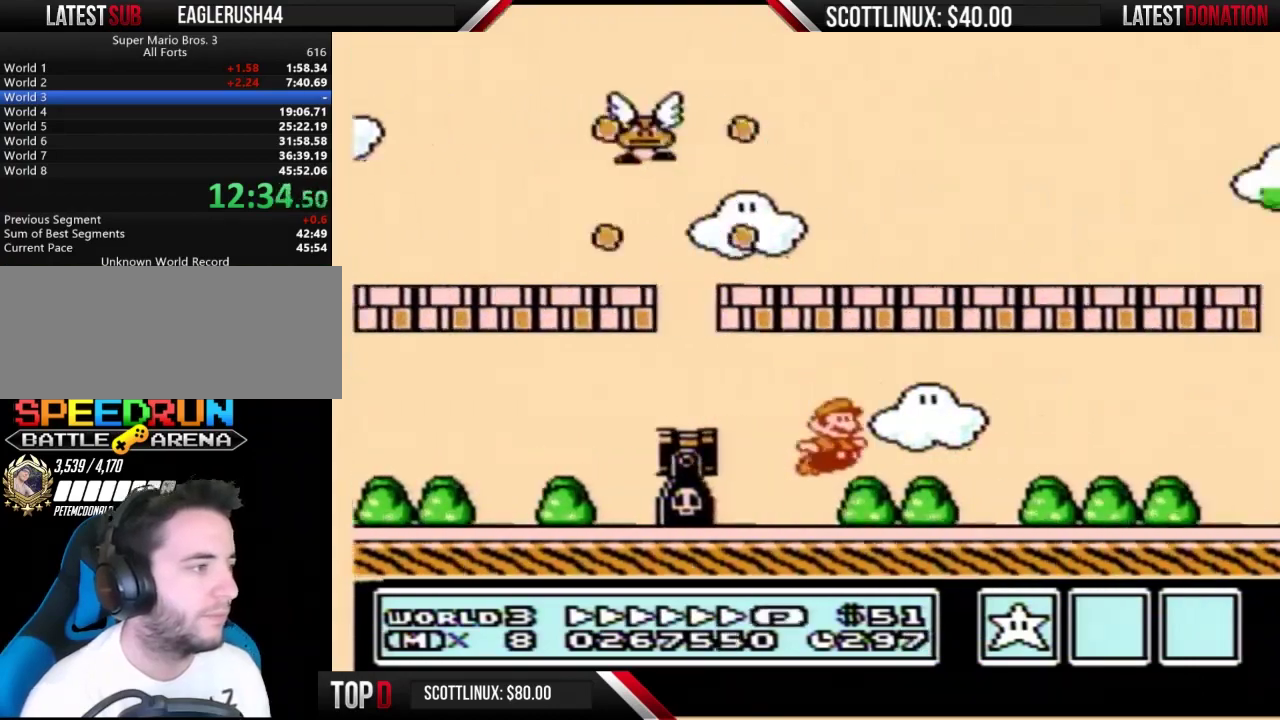
{"buttons": ["B", "DPAD_RIGHT"], "events": []}
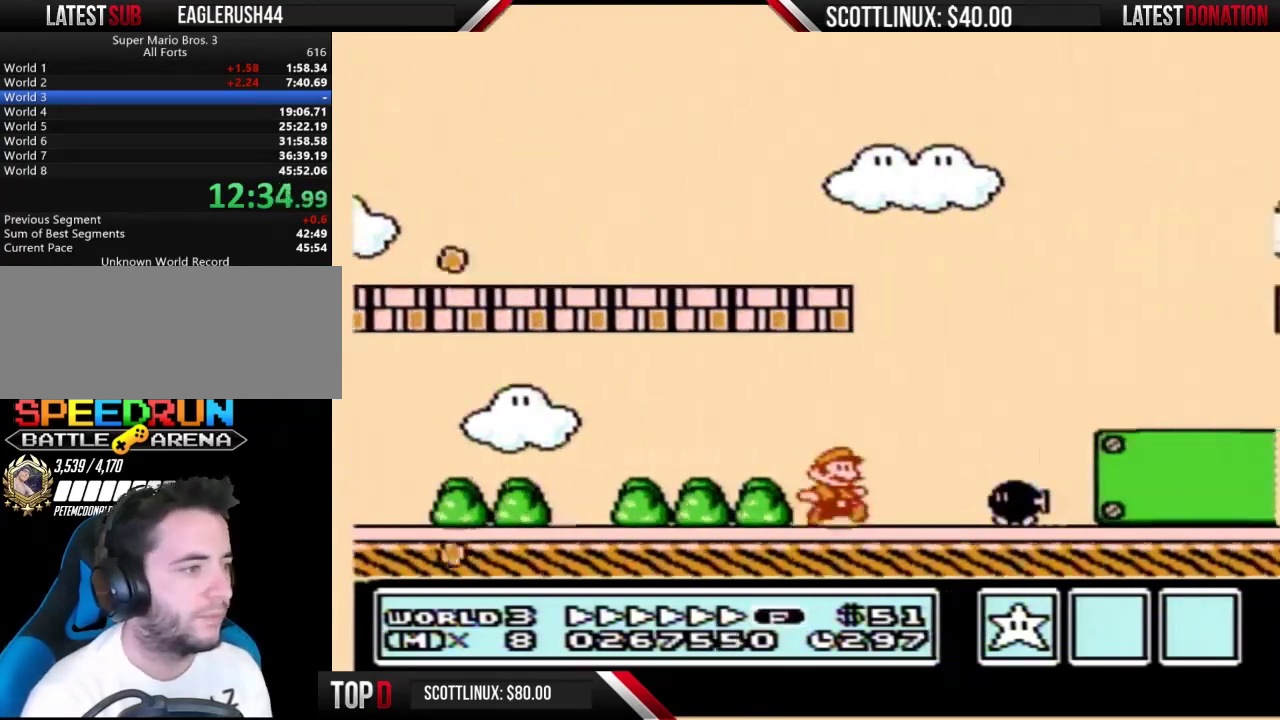
{"buttons": ["A", "B", "DPAD_RIGHT"], "events": [[100, "A", "down"]]}
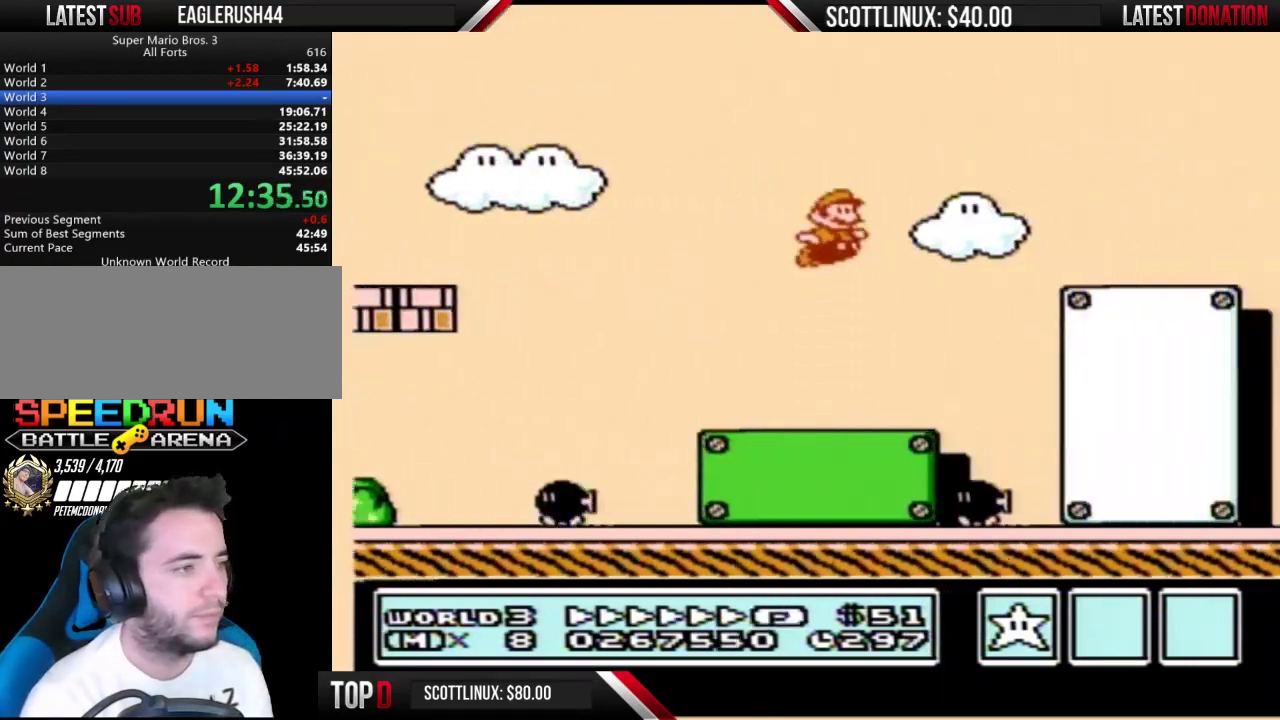
{"buttons": ["B", "DPAD_RIGHT"], "events": [[233, "A", "up"]]}
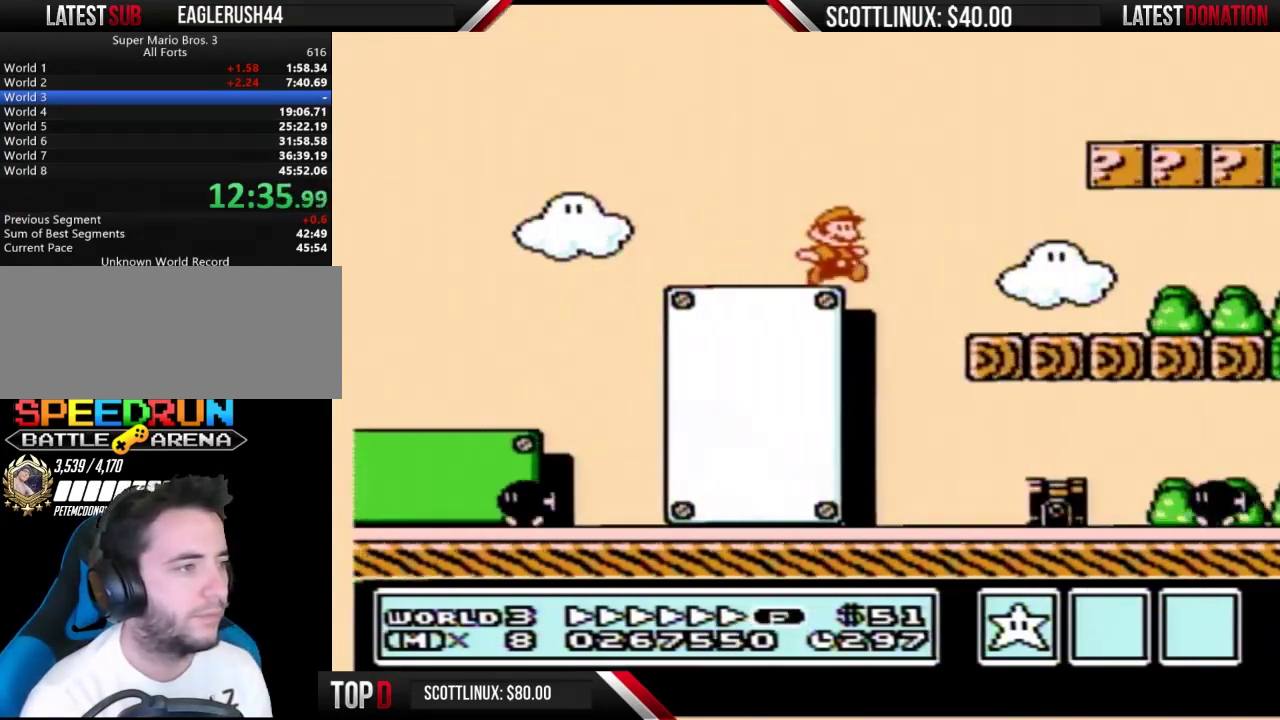
{"buttons": ["B", "DPAD_RIGHT"], "events": []}
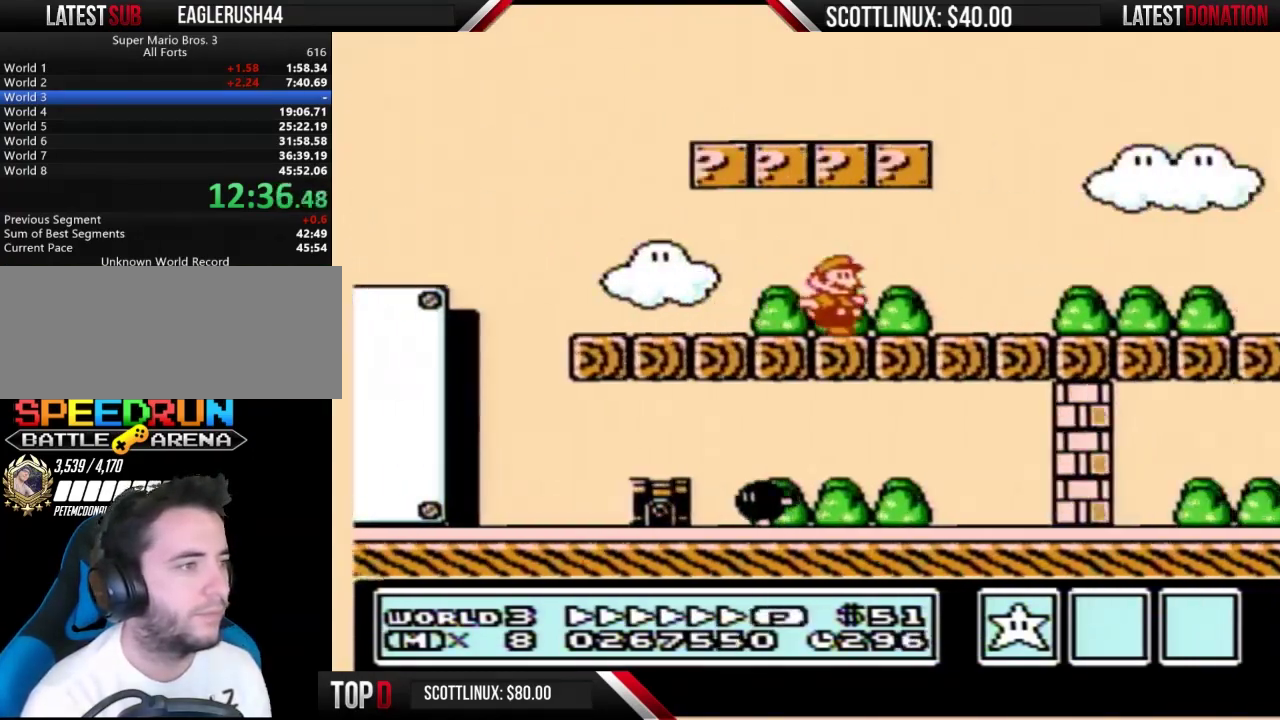
{"buttons": ["A", "B", "DPAD_RIGHT"], "events": [[467, "A", "down"]]}
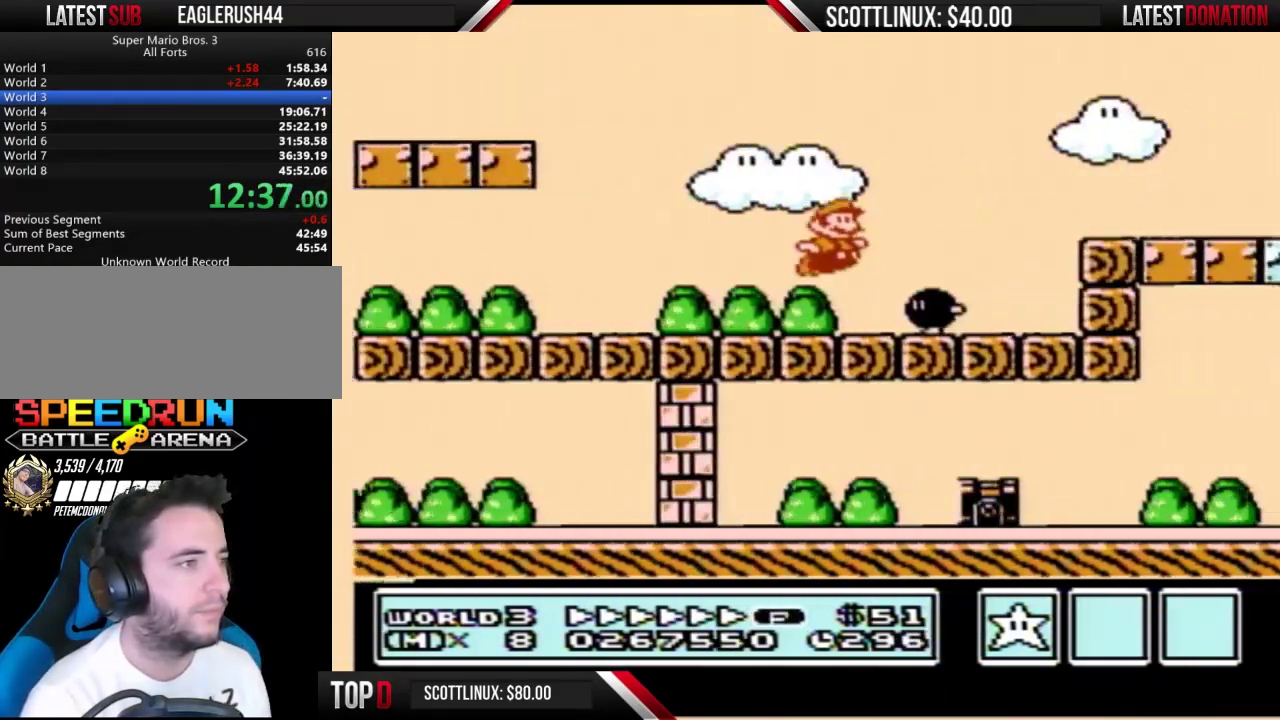
{"buttons": ["B", "DPAD_RIGHT"], "events": [[100, "A", "up"]]}
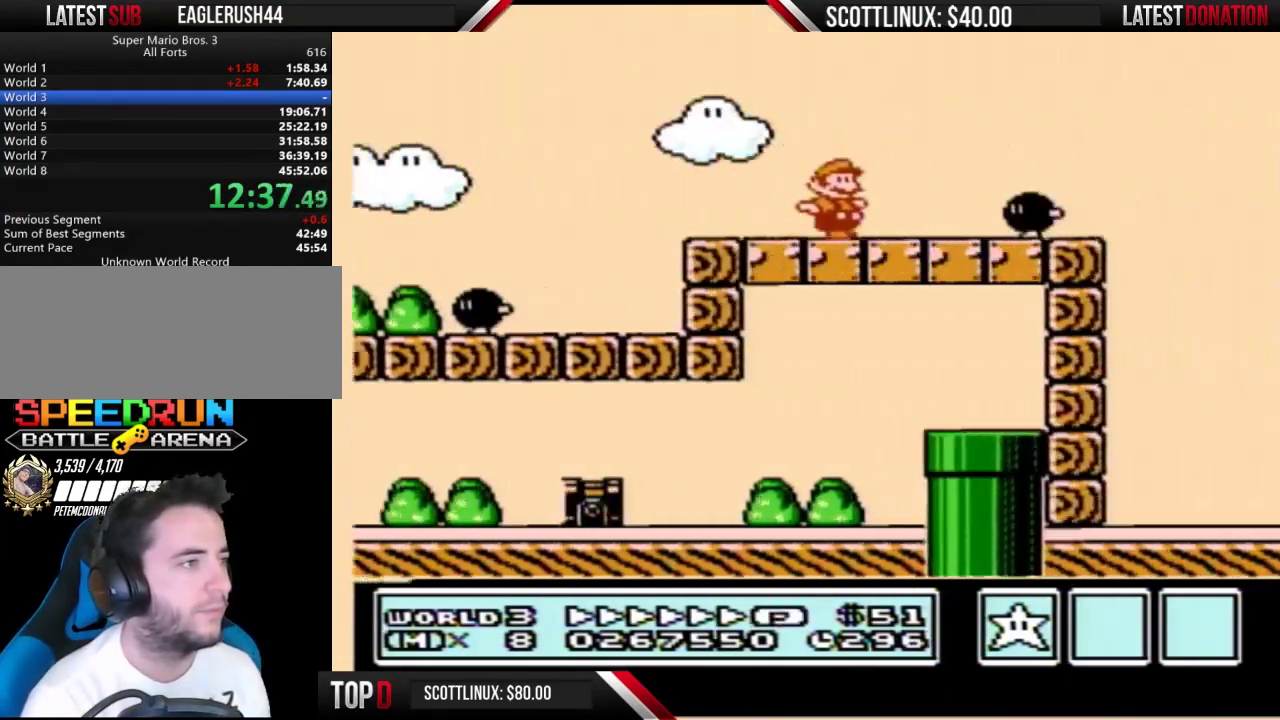
{"buttons": ["B", "DPAD_RIGHT"], "events": [[167, "A", "down"], [233, "A", "up"]]}
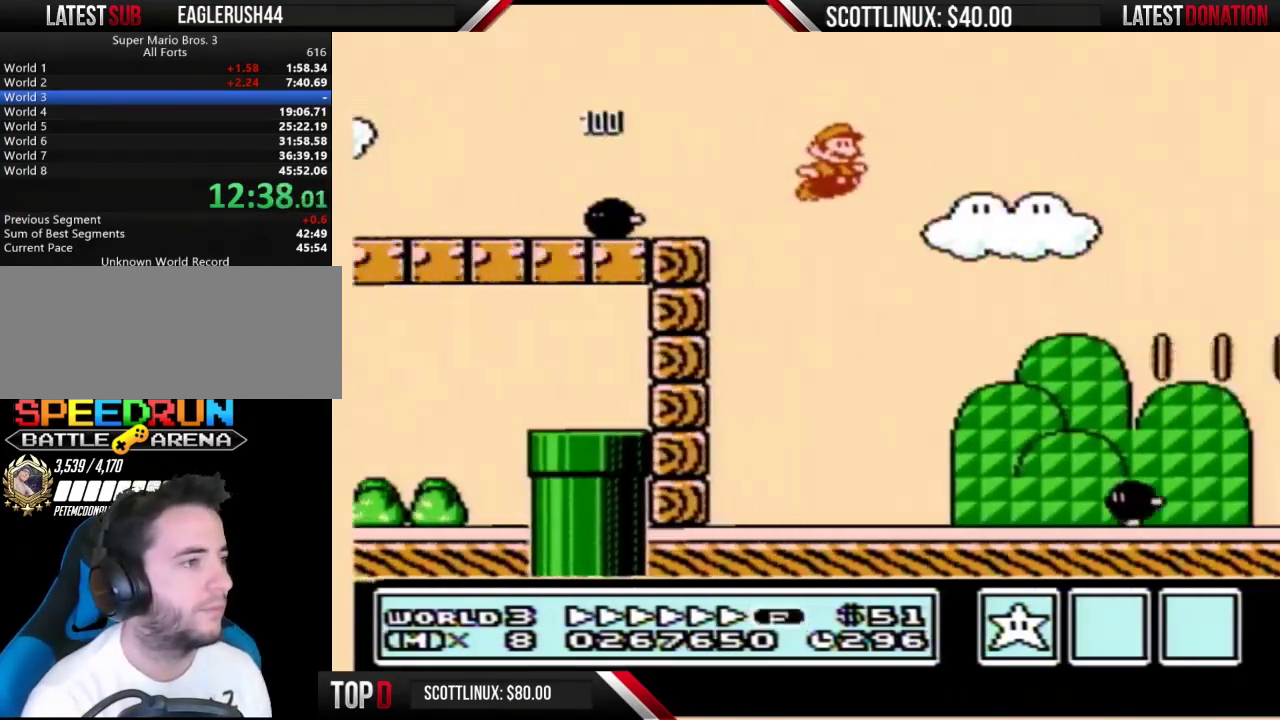
{"buttons": ["B", "DPAD_RIGHT"], "events": [[267, "DPAD_LEFT", "down"], [267, "DPAD_RIGHT", "up"], [367, "DPAD_LEFT", "up"], [367, "DPAD_RIGHT", "down"]]}
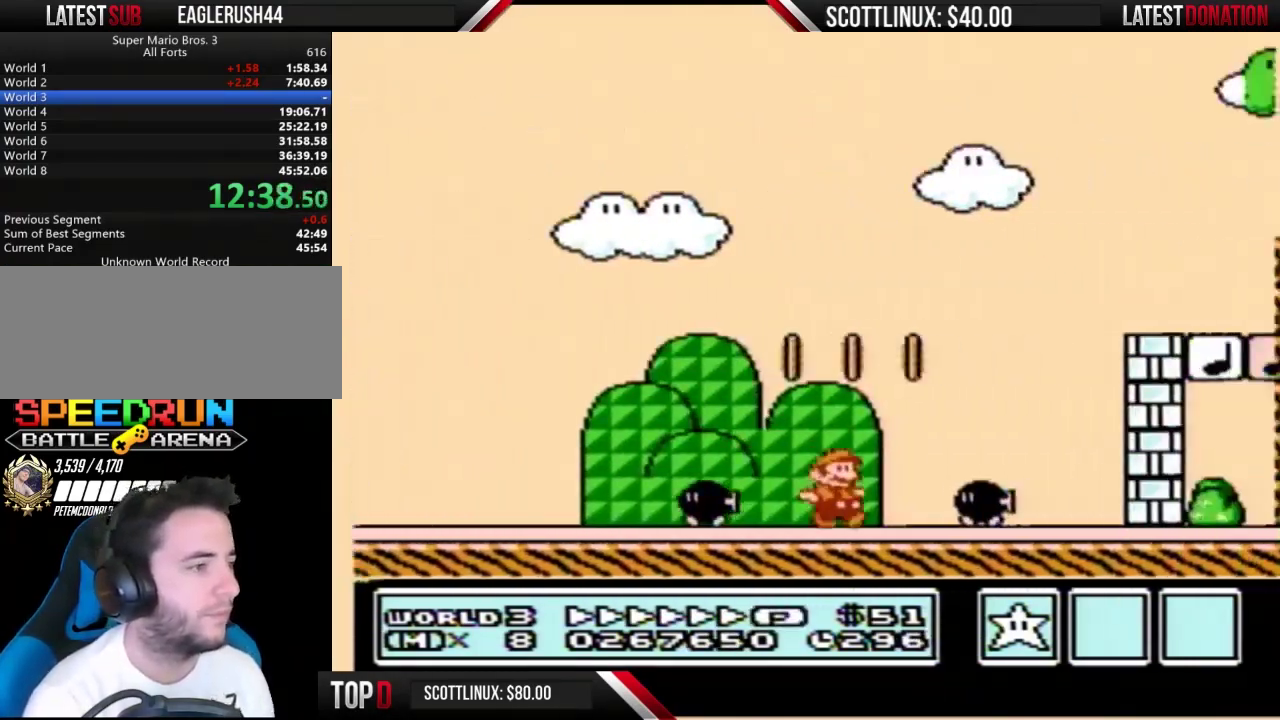
{"buttons": ["B", "DPAD_RIGHT"], "events": [[100, "A", "down"], [433, "A", "up"]]}
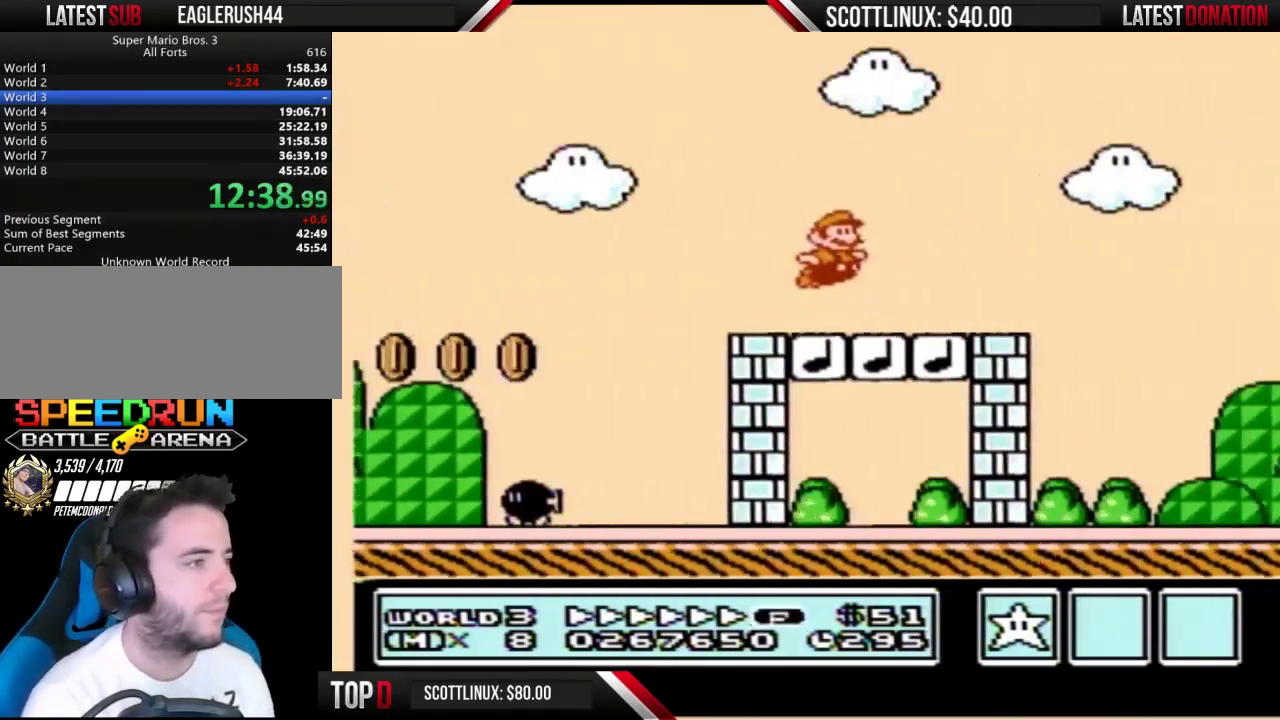
{"buttons": ["A", "B", "DPAD_RIGHT"], "events": [[267, "A", "down"]]}
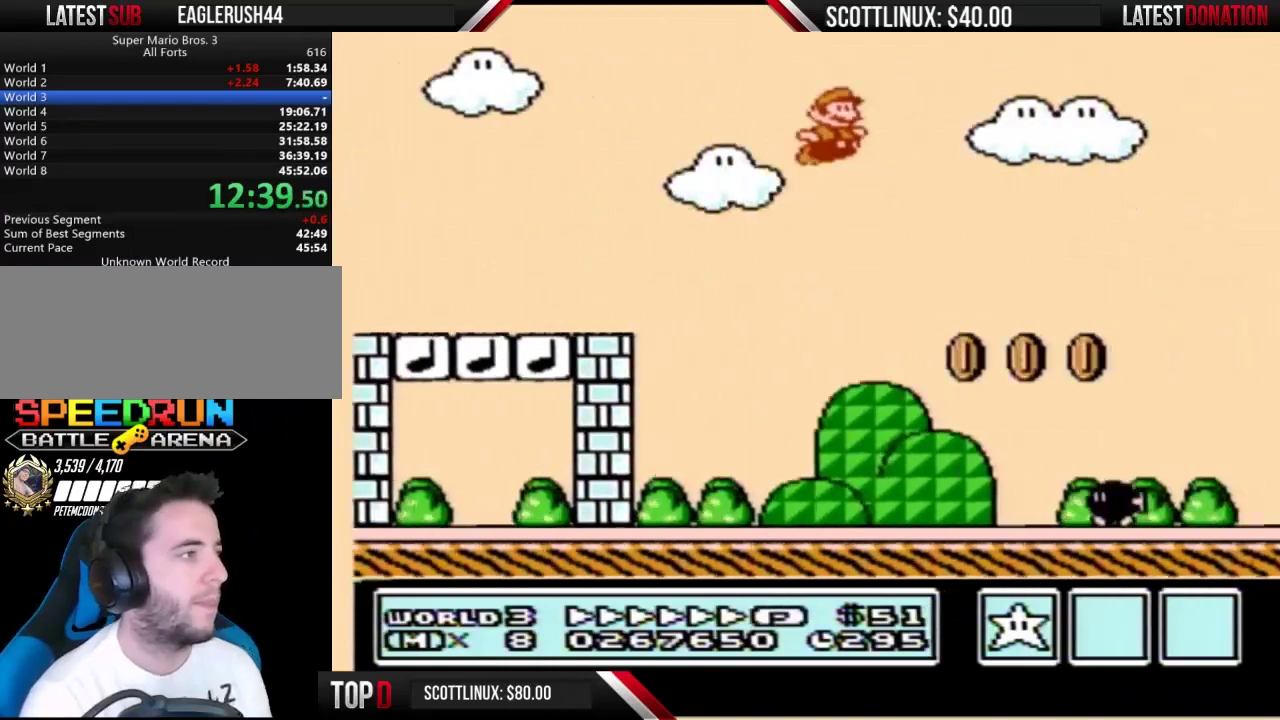
{"buttons": ["A", "B", "DPAD_RIGHT"], "events": []}